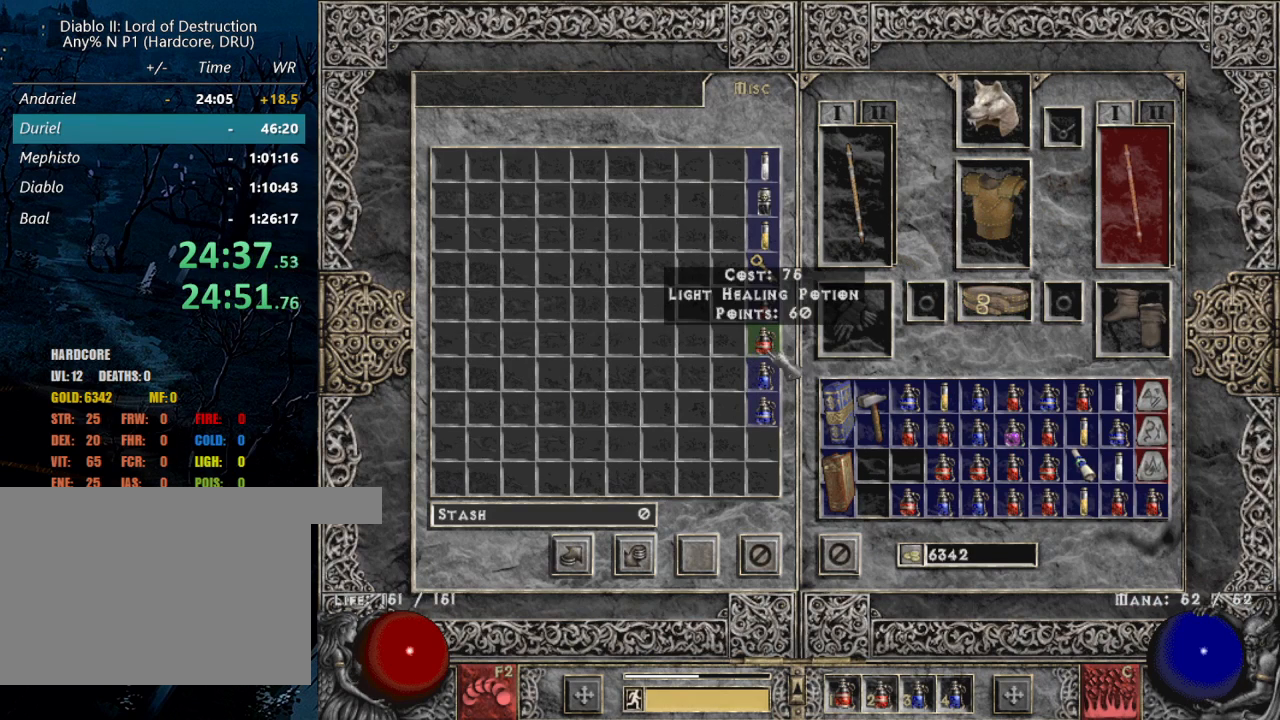
Gameplay with keyboard and mouse; each line is a JSON object with the keys and mouse buttons held at the frame after it. "events" lists presses ("down") and releases ("up") of "1", "2", "3", "4", "a", "alt", "b", "c", "caps_lock", "ctrl", "d", "e", "escape", "f", "f1", "f2", "f3", "f4", "g", "q", "r", "s", "shift", "space", "t", "tab", "tilde", "v", "w", "x", "z", "mouse_left", "mouse_wheel" and "mouse_right" between this image and that frame as [ms after this image, input, new state], when the widget could be followed in between. "mouse_left", "mouse_wheel", "mouse_right" = the "left", "wheel", "right" buttons of the "mouse" list. No other keys are recorded. "wheel" means that the mouse wheel is clicked or scrolled. Mouse movement is not recorded.
{"keys": [], "mouse": [], "events": [[317, "mouse_right", "down"], [417, "mouse_right", "up"], [450, "shift", "up"]]}
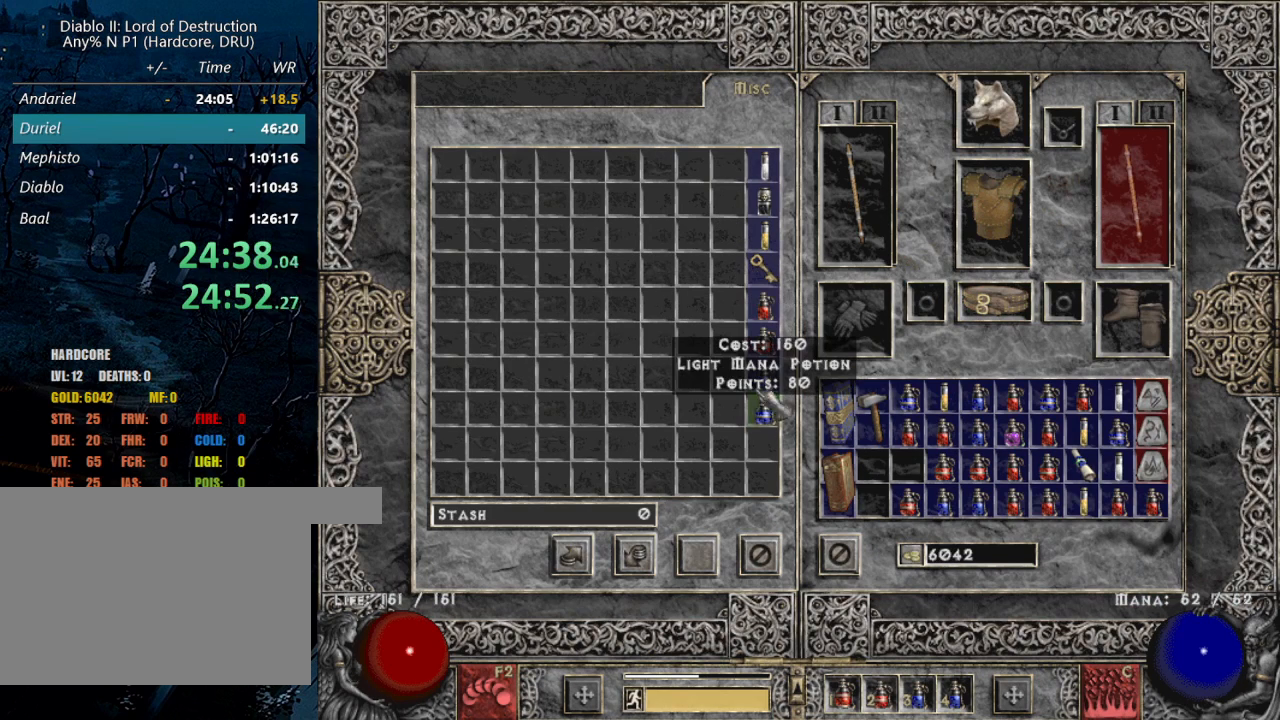
{"keys": ["shift"], "mouse": ["right"], "events": [[50, "shift", "down"], [433, "mouse_right", "down"]]}
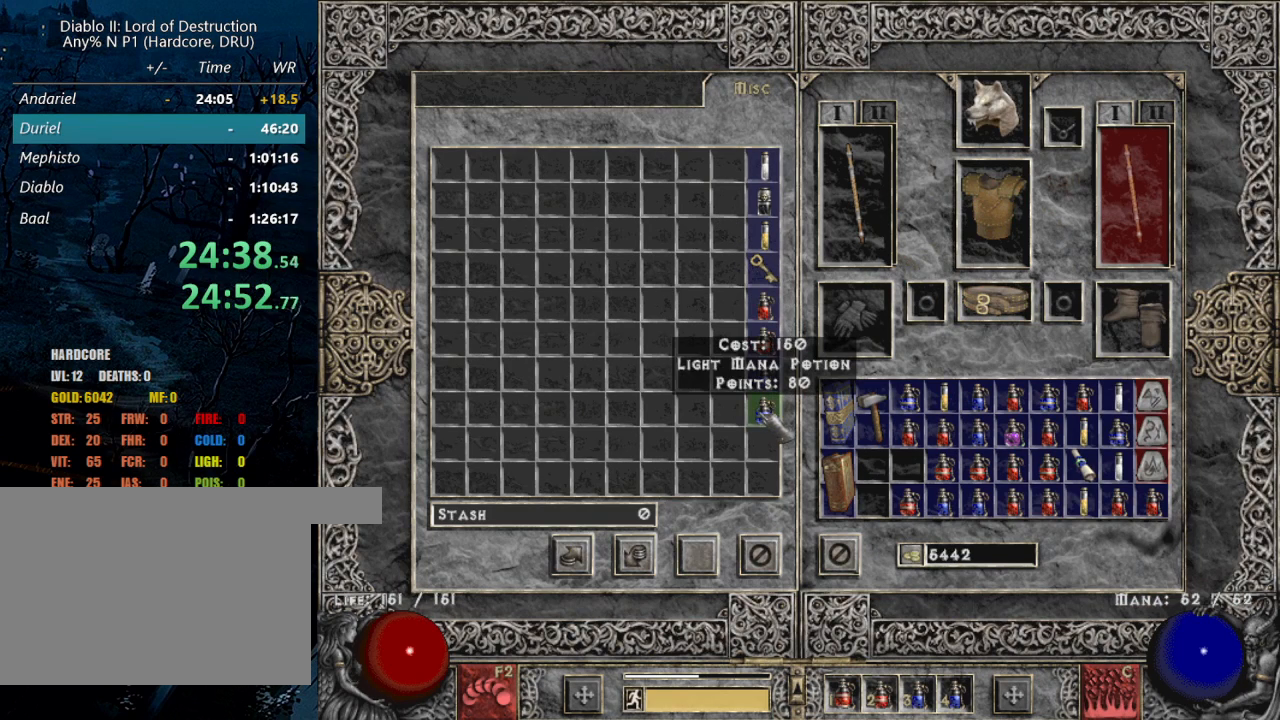
{"keys": [], "mouse": [], "events": [[67, "mouse_right", "up"], [167, "shift", "up"]]}
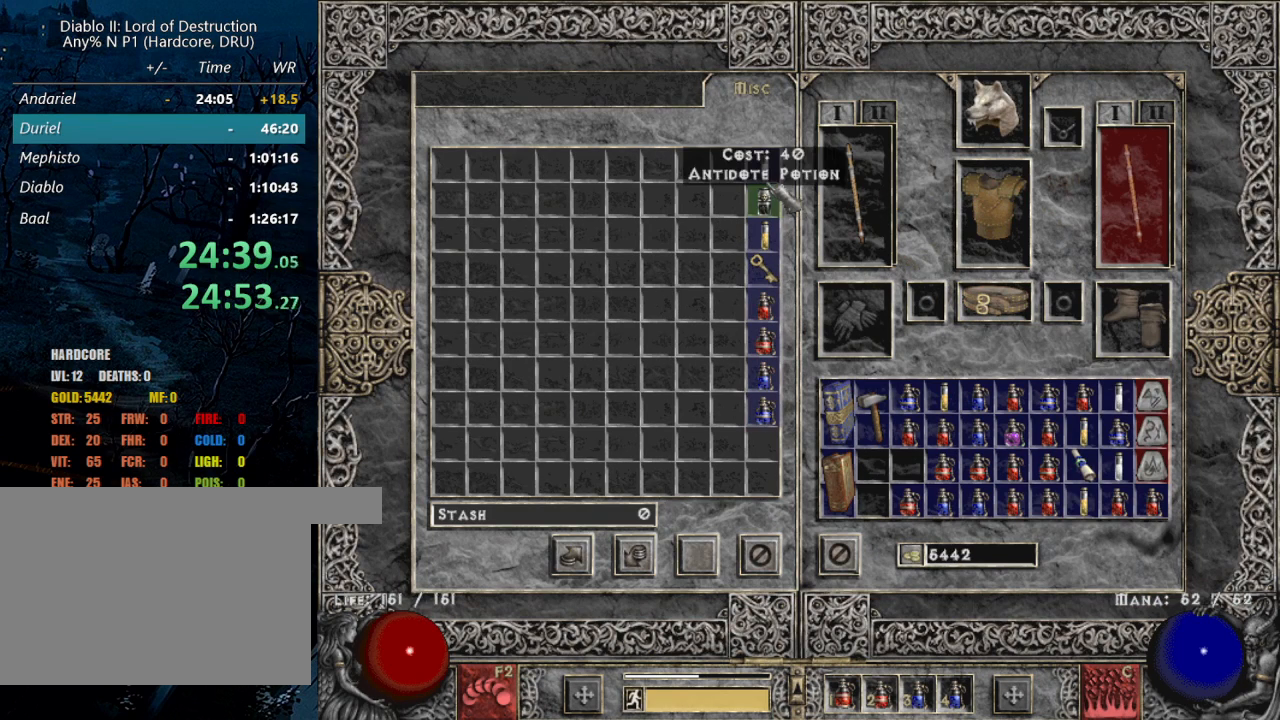
{"keys": [], "mouse": [], "events": [[267, "mouse_left", "down"], [317, "mouse_left", "up"], [417, "mouse_left", "down"], [500, "mouse_left", "up"]]}
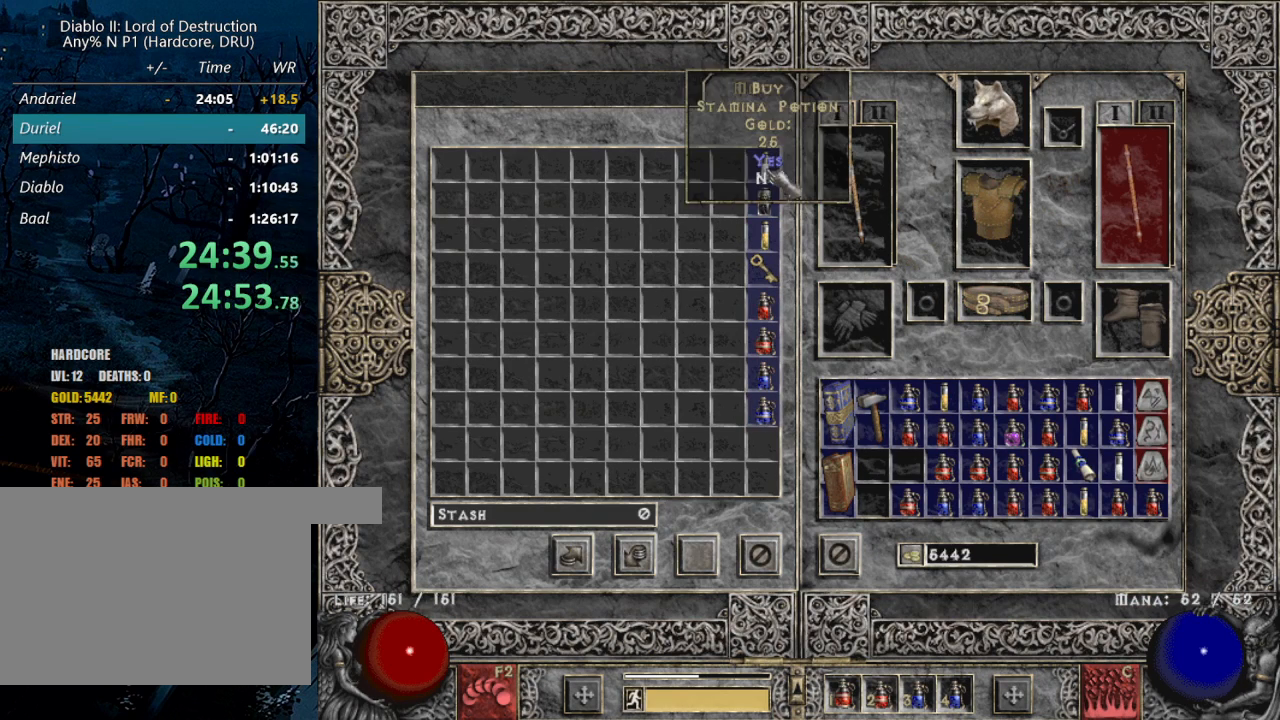
{"keys": [], "mouse": ["left"], "events": [[100, "mouse_left", "down"], [200, "mouse_left", "up"], [283, "mouse_left", "down"], [383, "mouse_left", "up"], [433, "mouse_left", "down"]]}
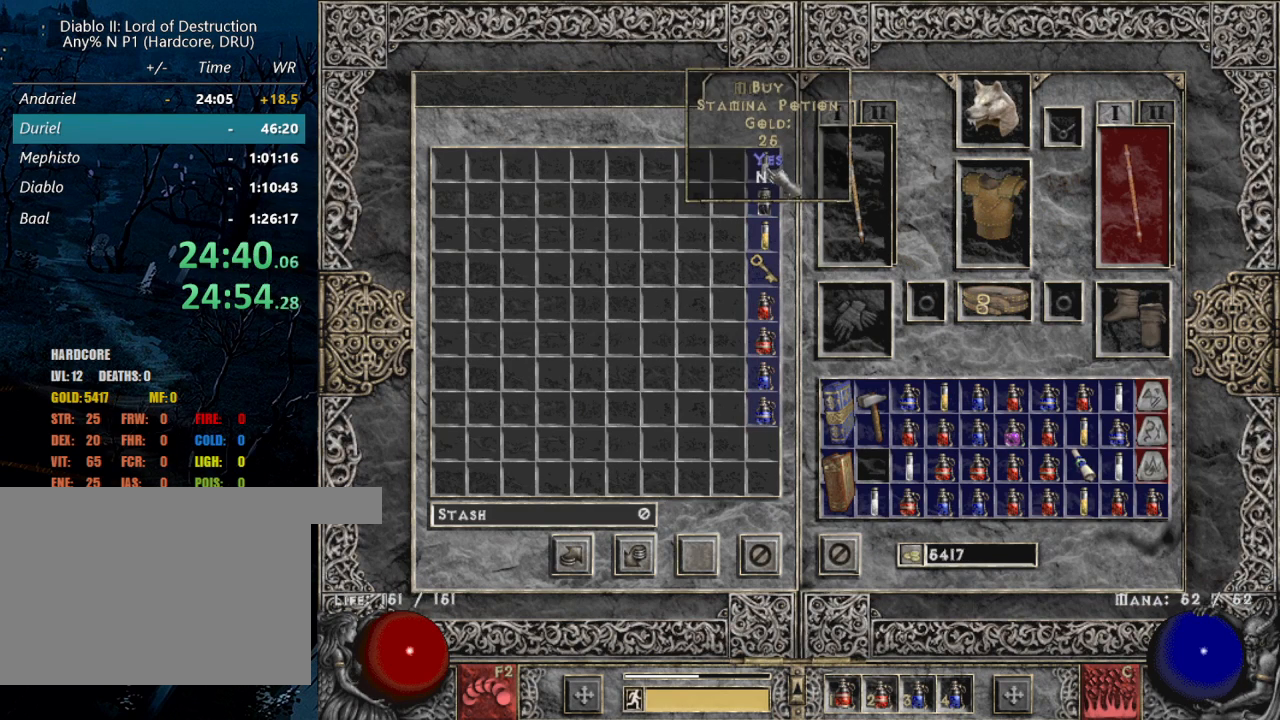
{"keys": [], "mouse": [], "events": [[67, "mouse_left", "up"], [117, "mouse_left", "down"], [217, "mouse_left", "up"]]}
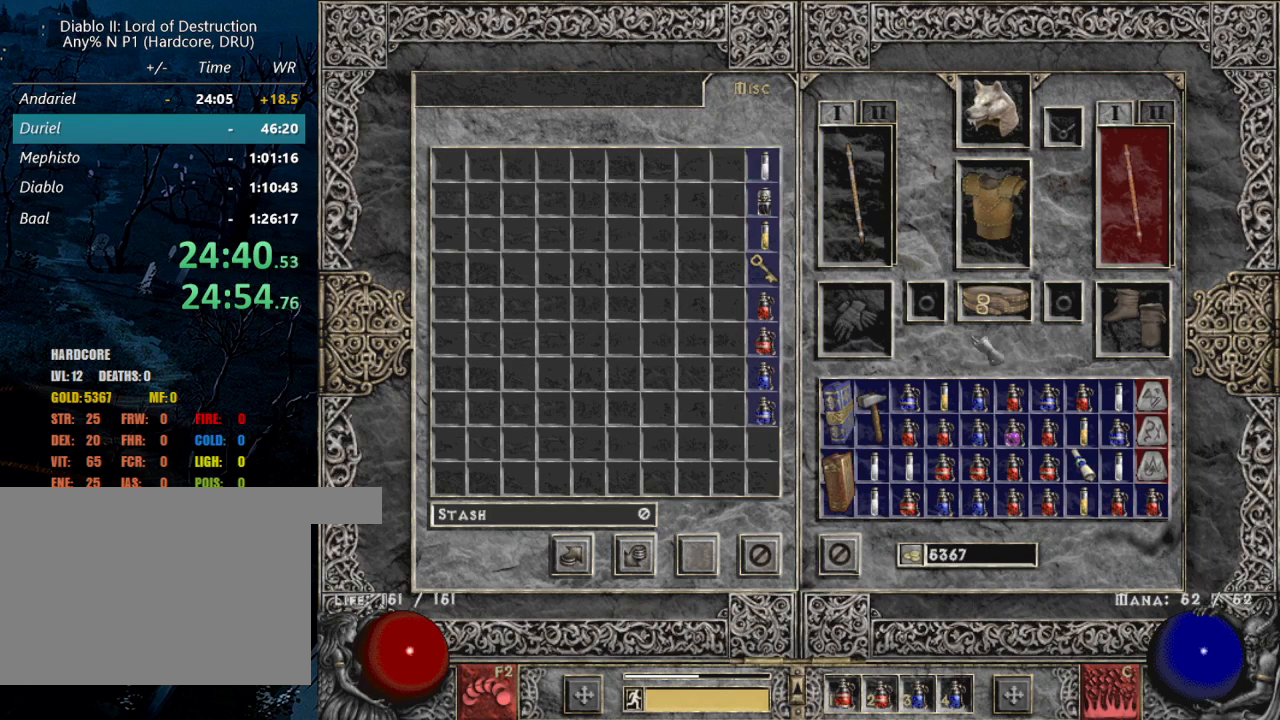
{"keys": ["ctrl"], "mouse": [], "events": [[217, "ctrl", "down"]]}
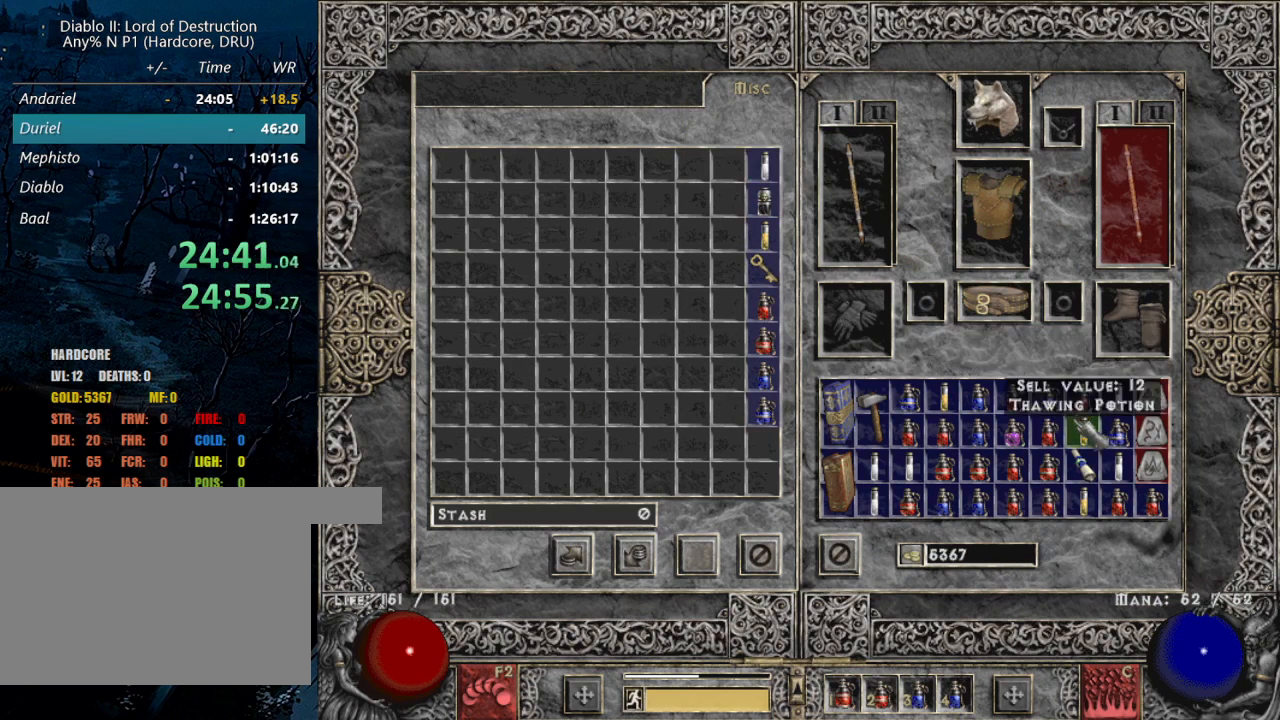
{"keys": ["ctrl"], "mouse": [], "events": [[17, "mouse_left", "down"], [100, "mouse_left", "up"], [283, "mouse_left", "down"], [383, "mouse_left", "up"]]}
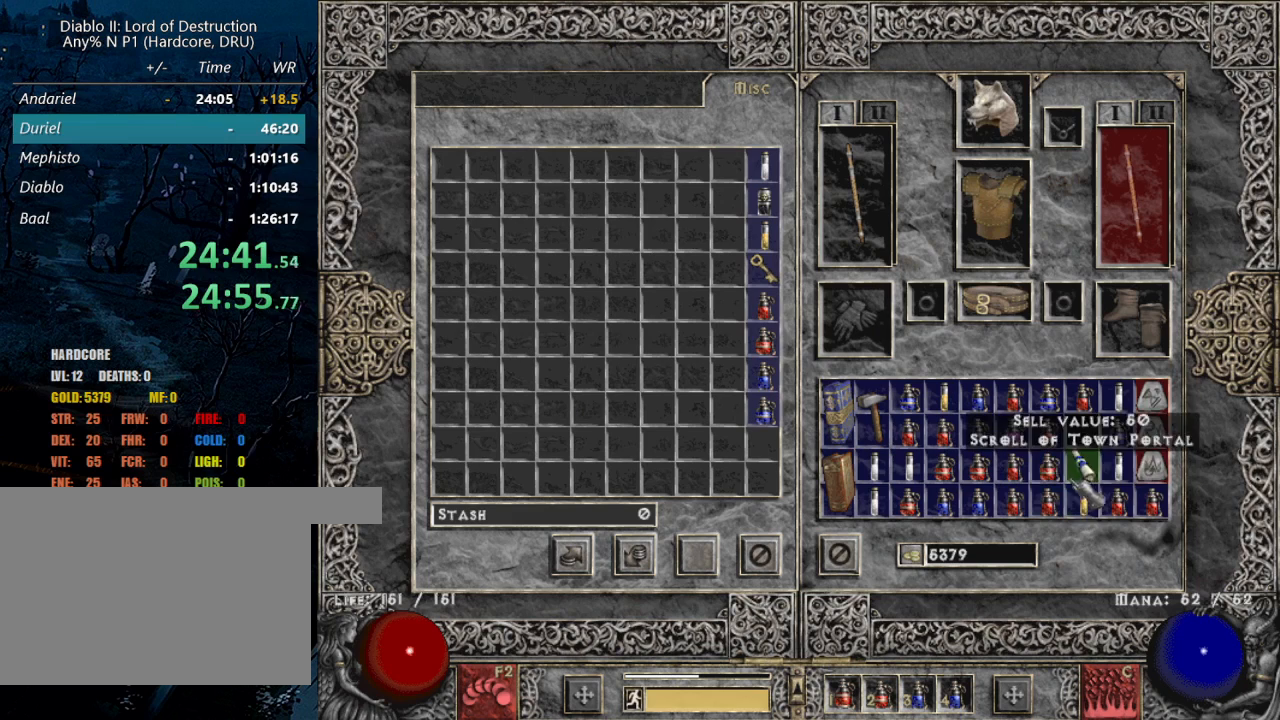
{"keys": ["ctrl"], "mouse": ["left"], "events": [[217, "mouse_left", "down"], [317, "mouse_left", "up"], [500, "mouse_left", "down"]]}
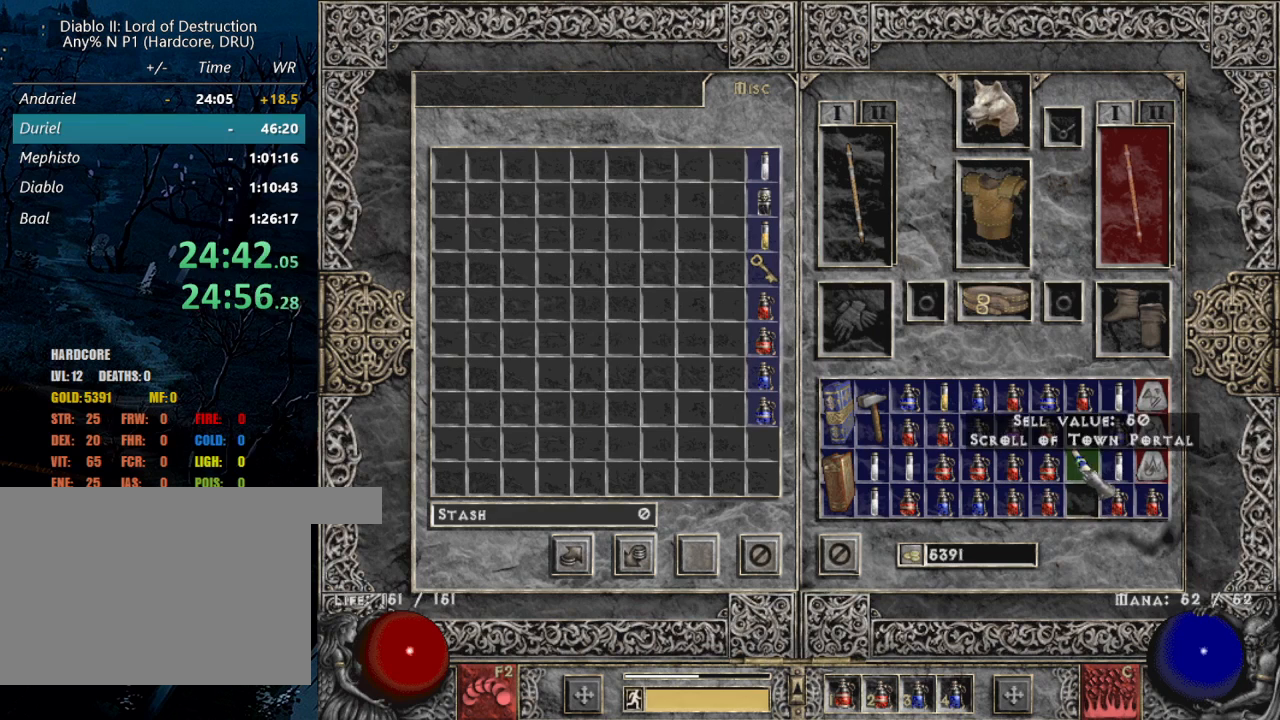
{"keys": [], "mouse": [], "events": [[50, "mouse_left", "up"], [200, "ctrl", "up"]]}
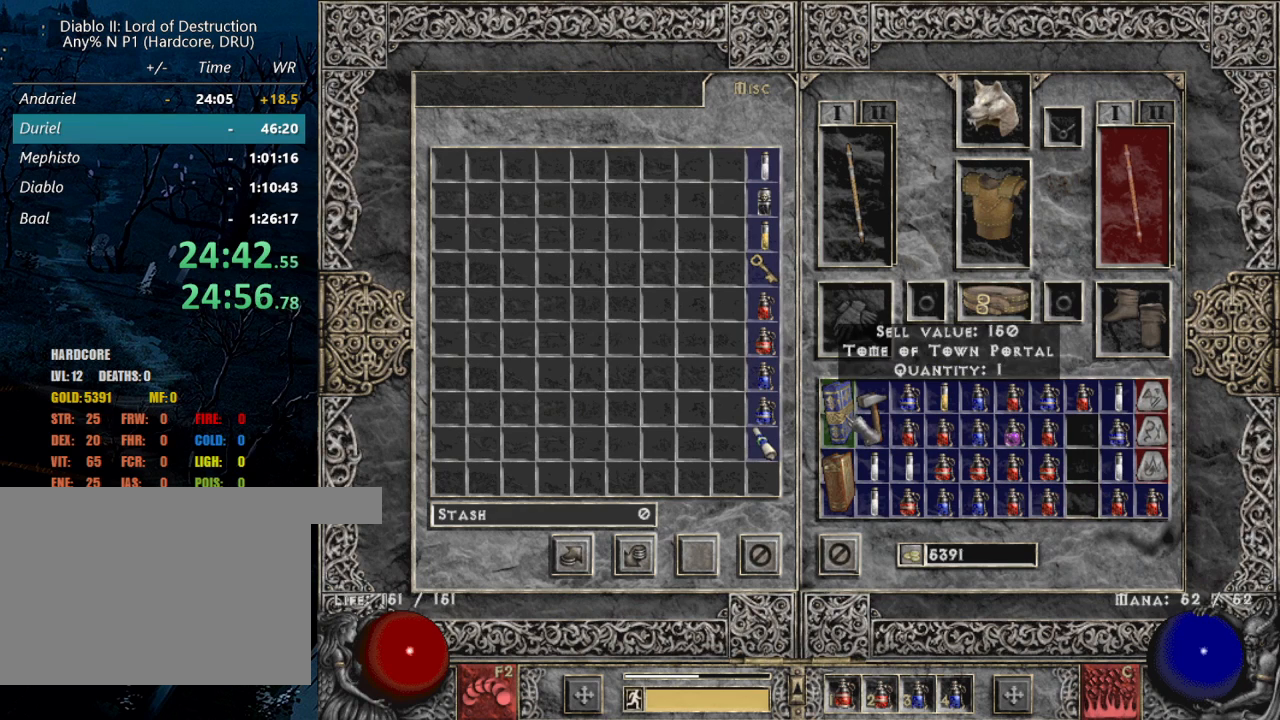
{"keys": ["ctrl"], "mouse": ["left"], "events": [[67, "ctrl", "down"], [250, "mouse_left", "down"], [350, "mouse_left", "up"], [500, "mouse_left", "down"]]}
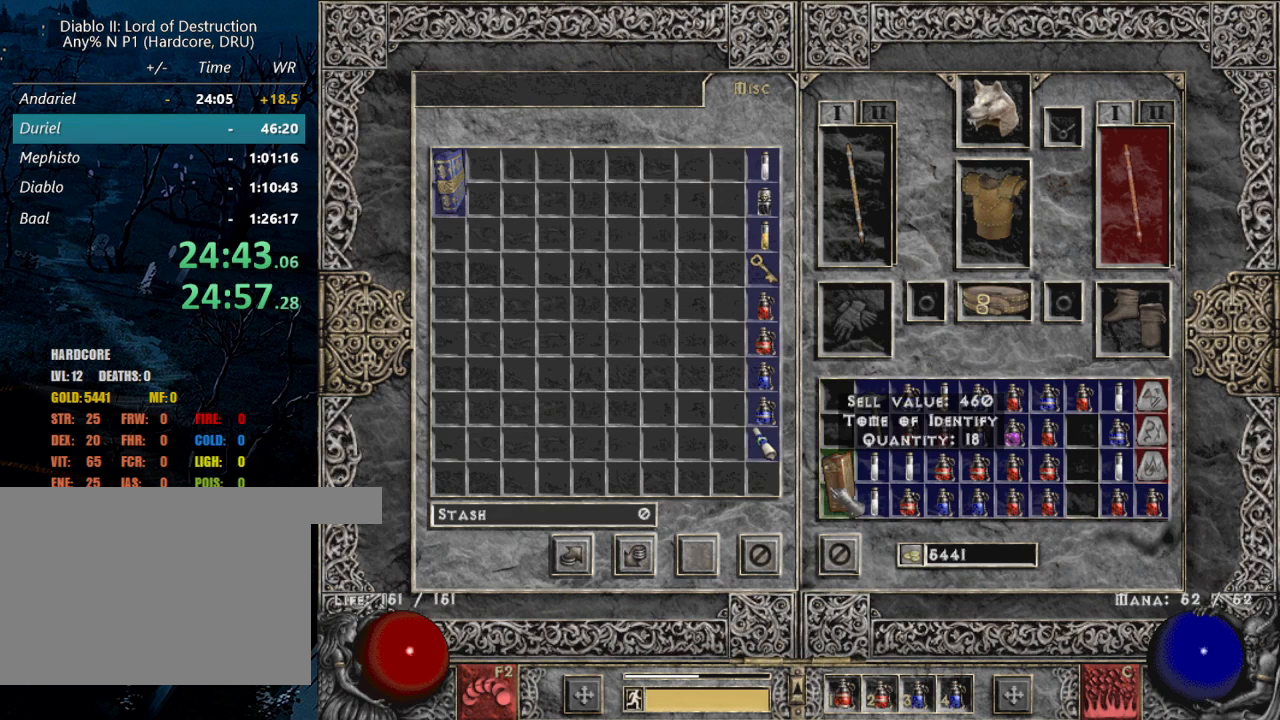
{"keys": [], "mouse": [], "events": [[83, "mouse_left", "up"], [283, "ctrl", "up"]]}
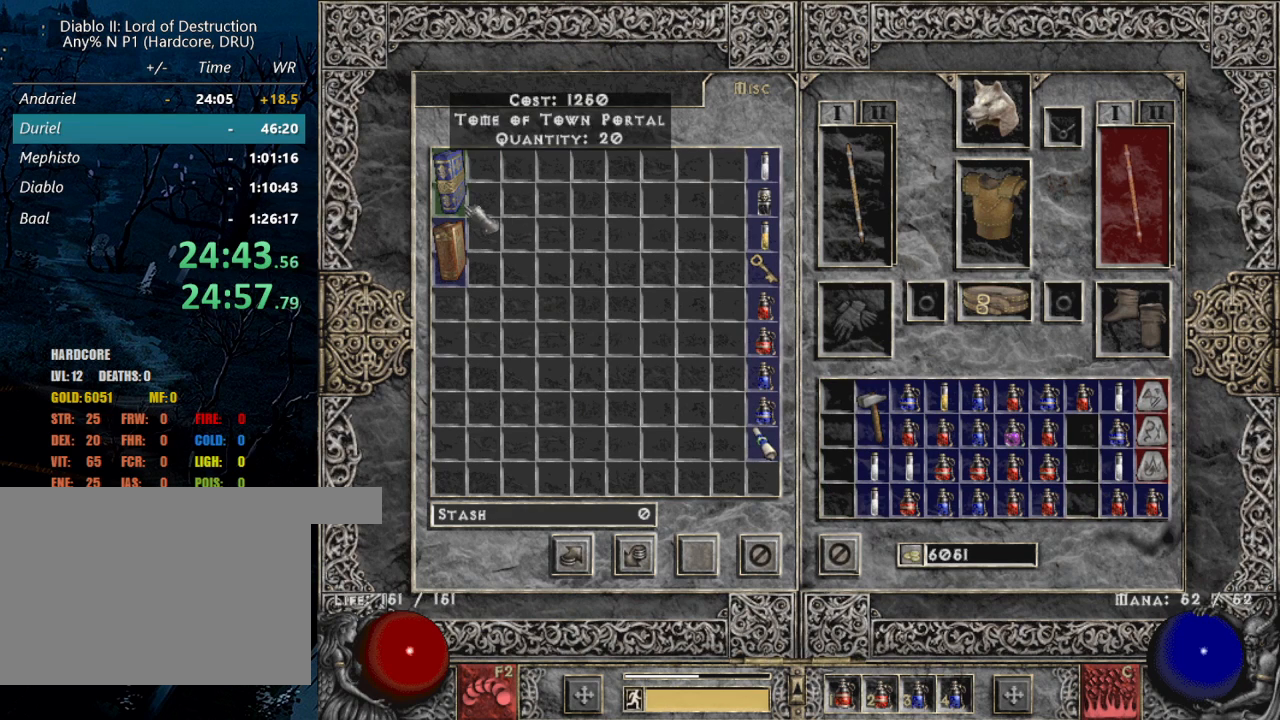
{"keys": [], "mouse": [], "events": [[200, "mouse_left", "down"], [300, "mouse_left", "up"], [350, "mouse_left", "down"], [433, "mouse_left", "up"]]}
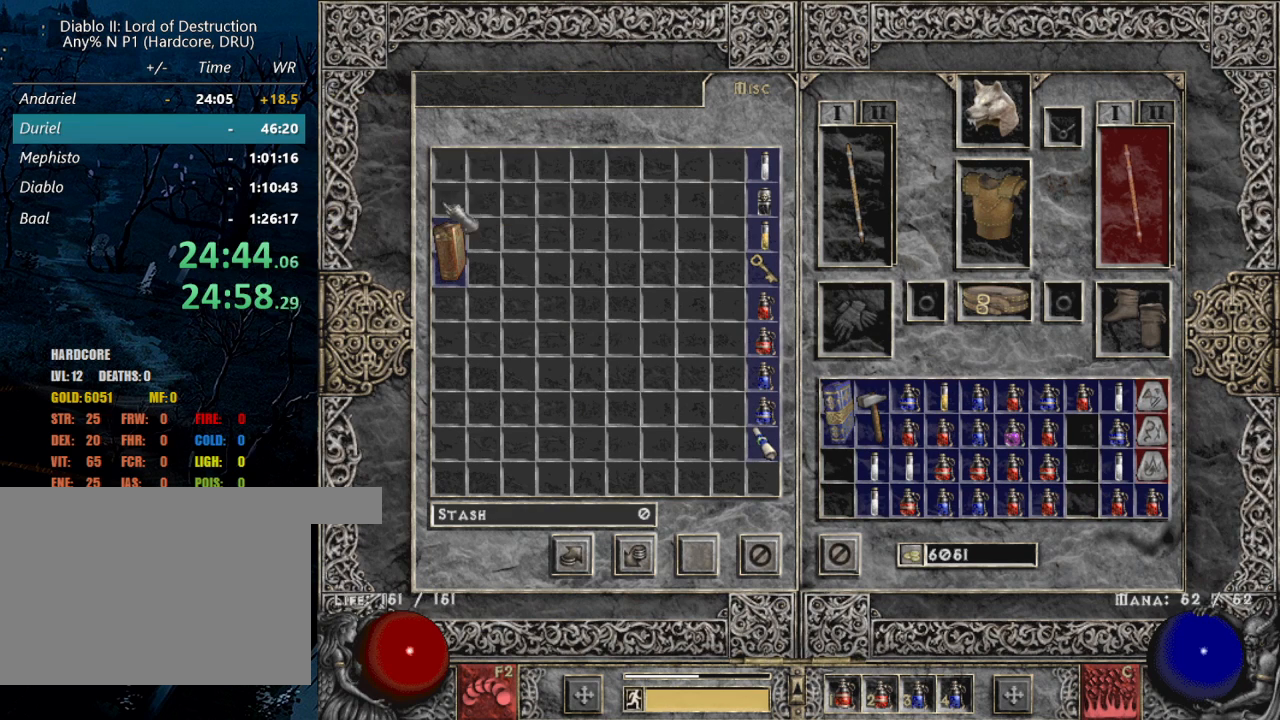
{"keys": [], "mouse": [], "events": [[167, "mouse_left", "down"], [267, "mouse_left", "up"], [317, "mouse_left", "down"], [400, "mouse_left", "up"]]}
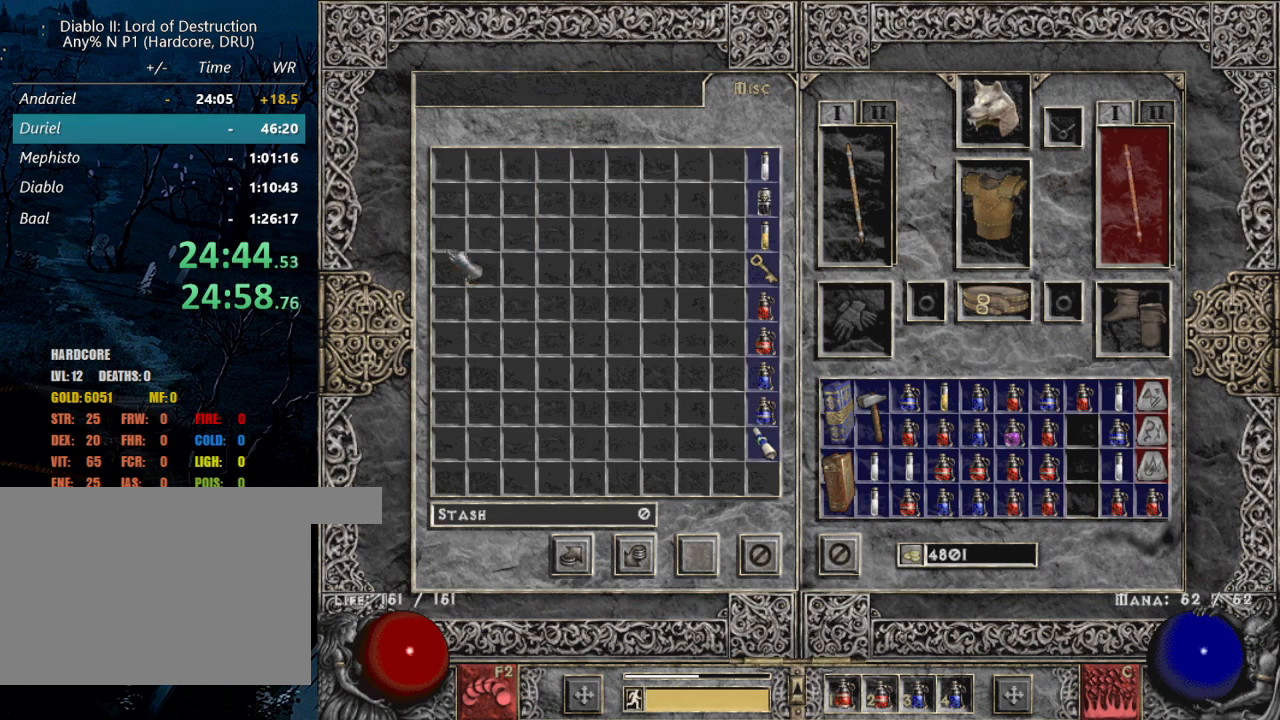
{"keys": [], "mouse": [], "events": []}
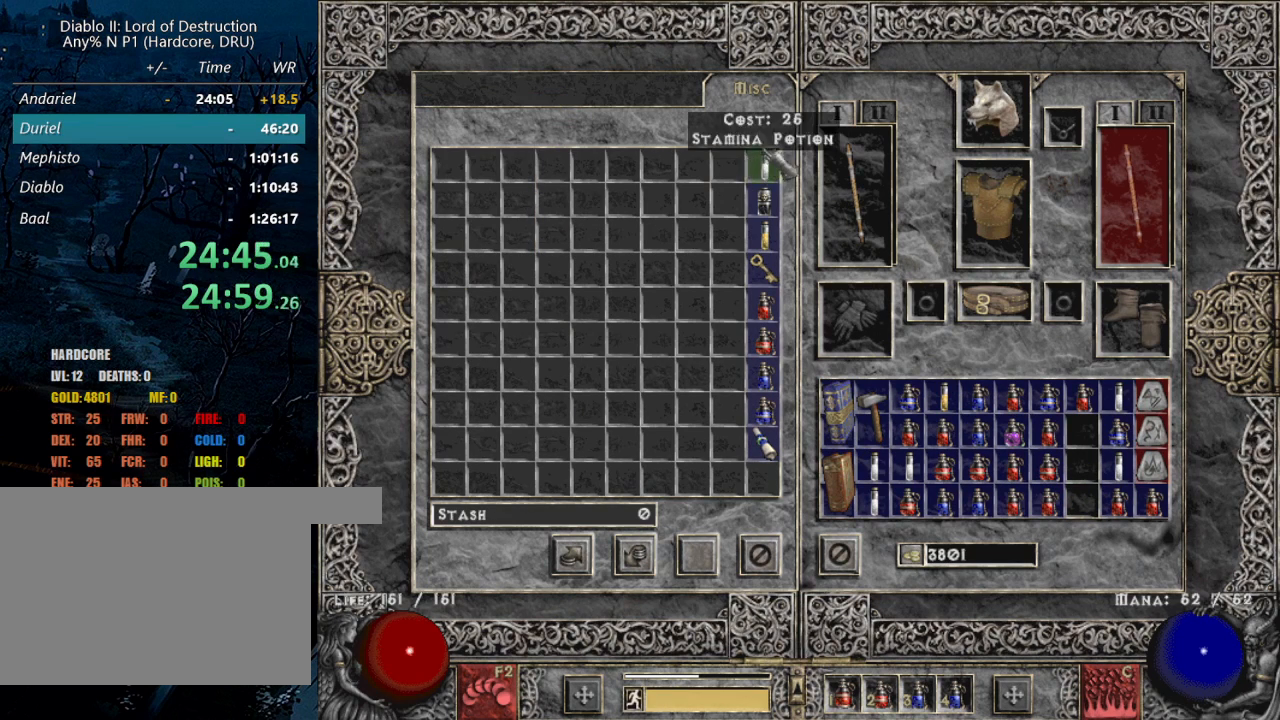
{"keys": [], "mouse": ["left"], "events": [[17, "mouse_left", "down"], [100, "mouse_left", "up"], [250, "mouse_left", "down"], [333, "mouse_left", "up"], [433, "mouse_left", "down"]]}
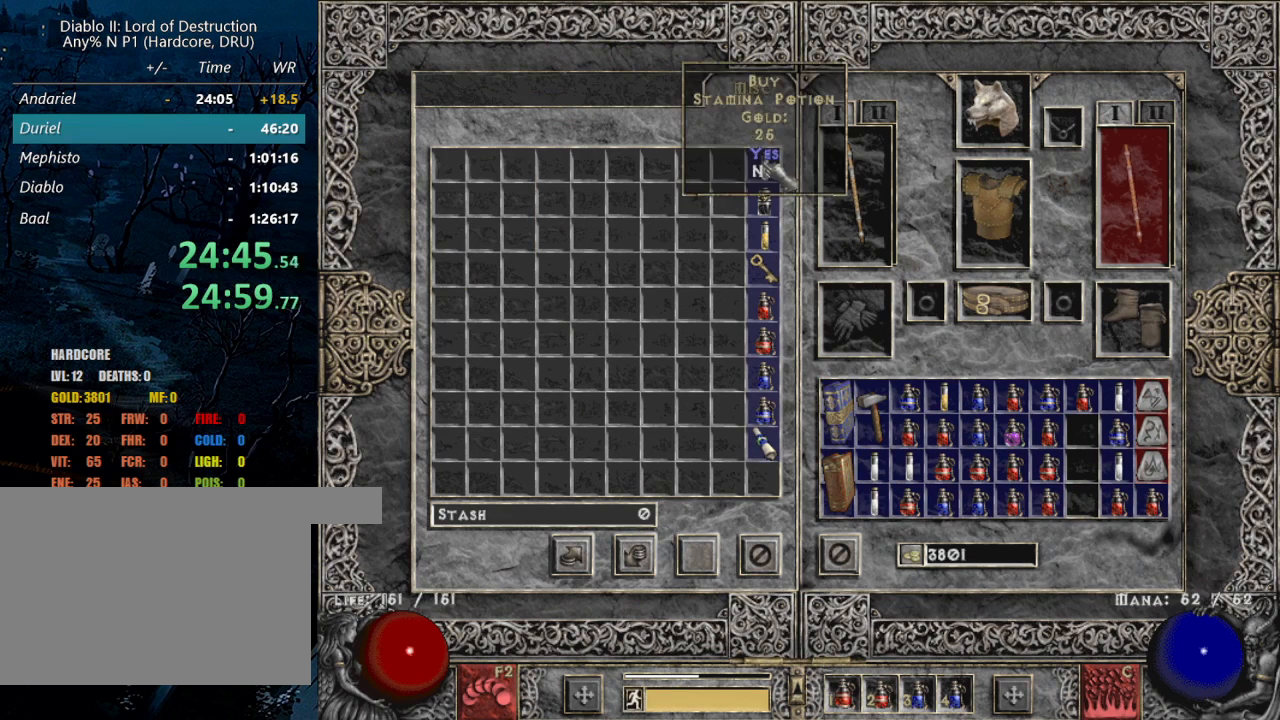
{"keys": [], "mouse": ["left"], "events": [[17, "mouse_left", "up"], [67, "mouse_left", "down"], [167, "mouse_left", "up"], [267, "mouse_left", "down"], [350, "mouse_left", "up"], [450, "mouse_left", "down"]]}
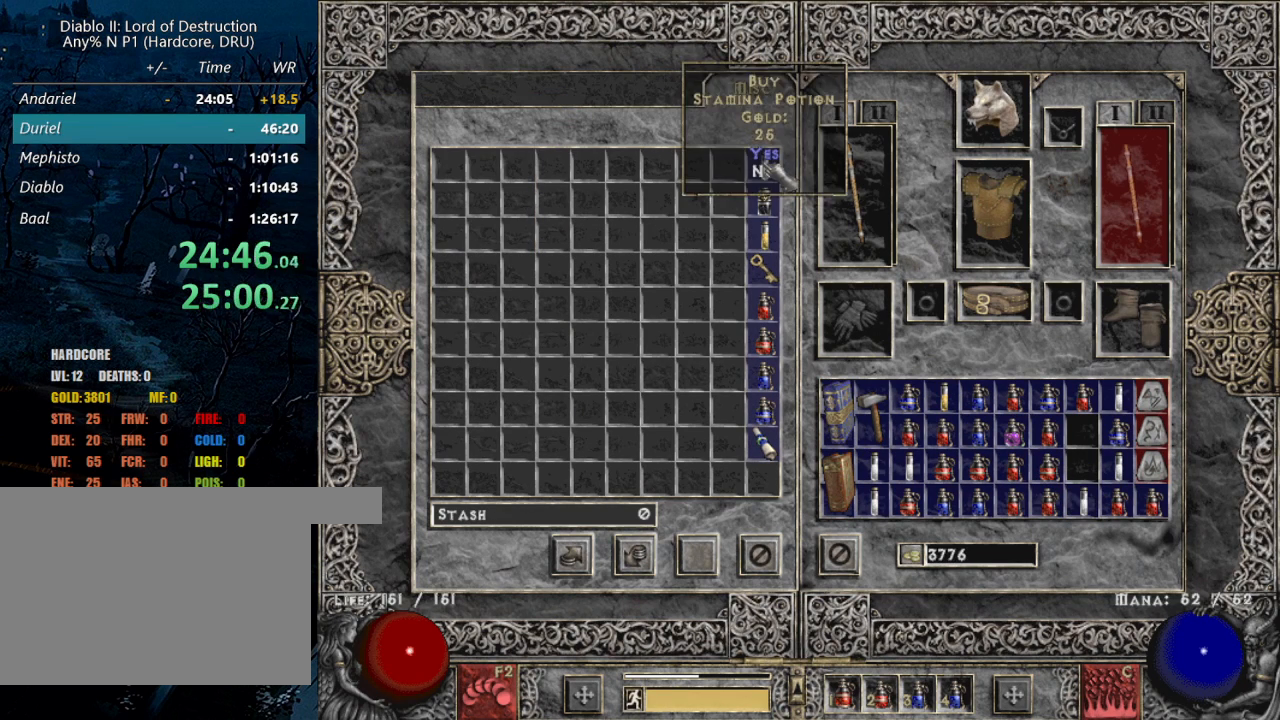
{"keys": [], "mouse": [], "events": [[33, "mouse_left", "up"]]}
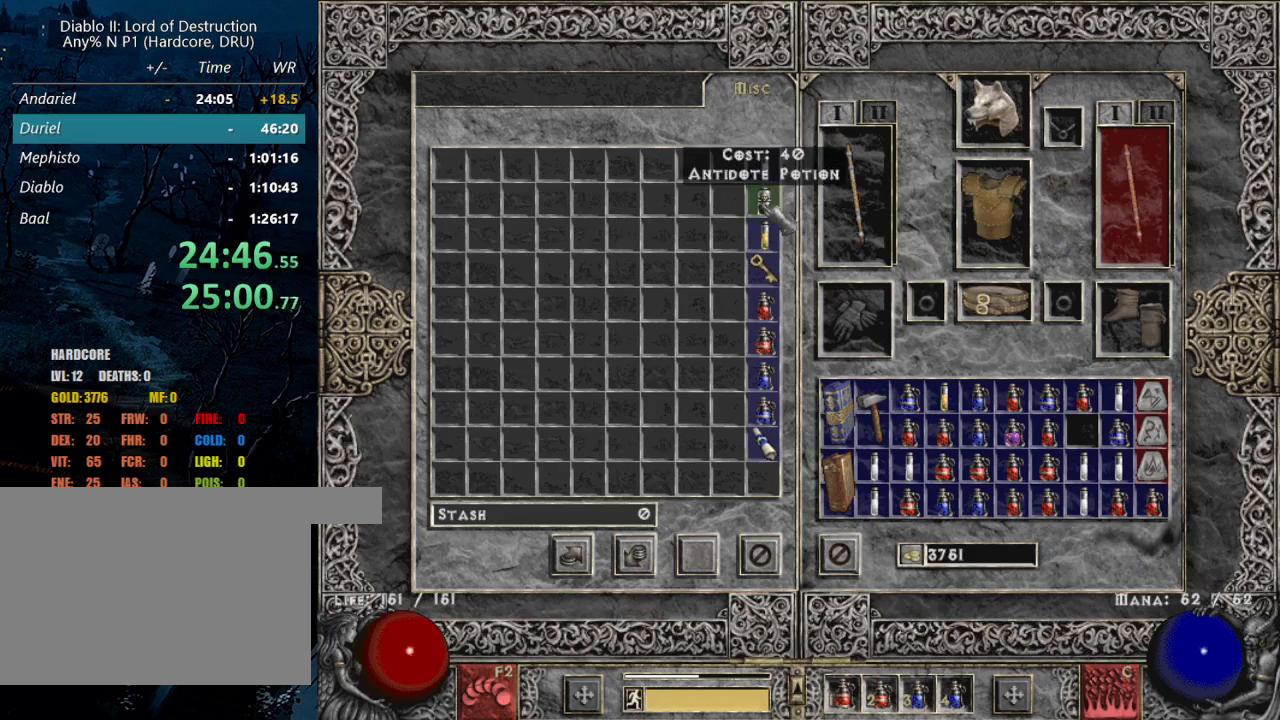
{"keys": [], "mouse": [], "events": [[250, "mouse_left", "down"], [283, "mouse_left", "up"], [383, "mouse_left", "down"], [483, "mouse_left", "up"]]}
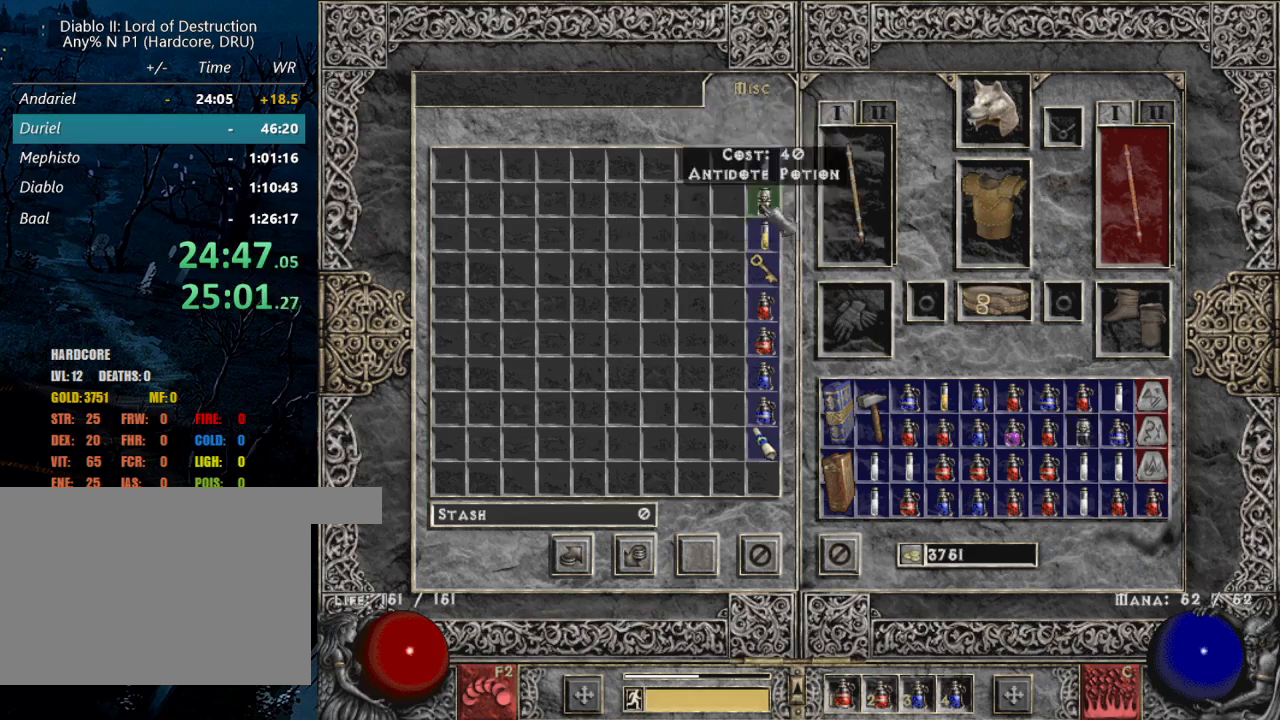
{"keys": [], "mouse": [], "events": [[83, "escape", "down"], [167, "escape", "up"], [167, "mouse_left", "down"], [267, "mouse_left", "up"], [400, "mouse_left", "down"], [500, "mouse_left", "up"]]}
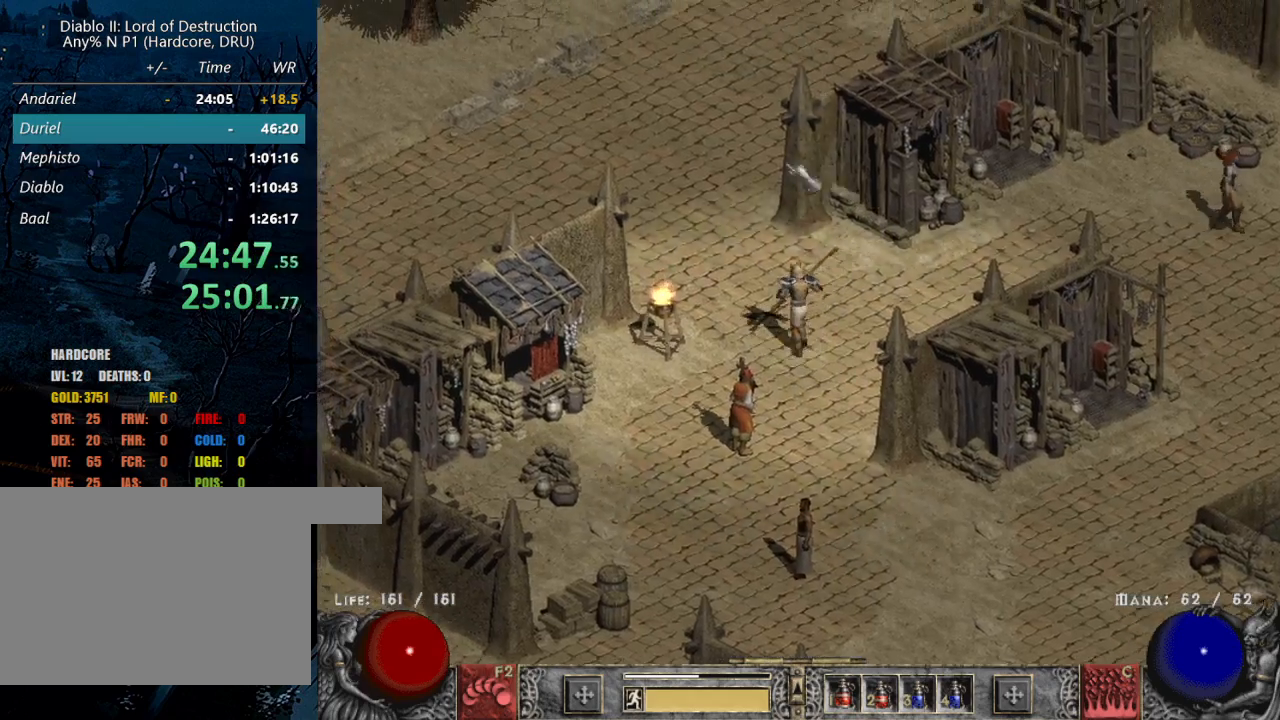
{"keys": ["tab"], "mouse": ["left"], "events": [[83, "mouse_left", "down"], [183, "mouse_left", "up"], [450, "tab", "down"], [500, "mouse_left", "down"]]}
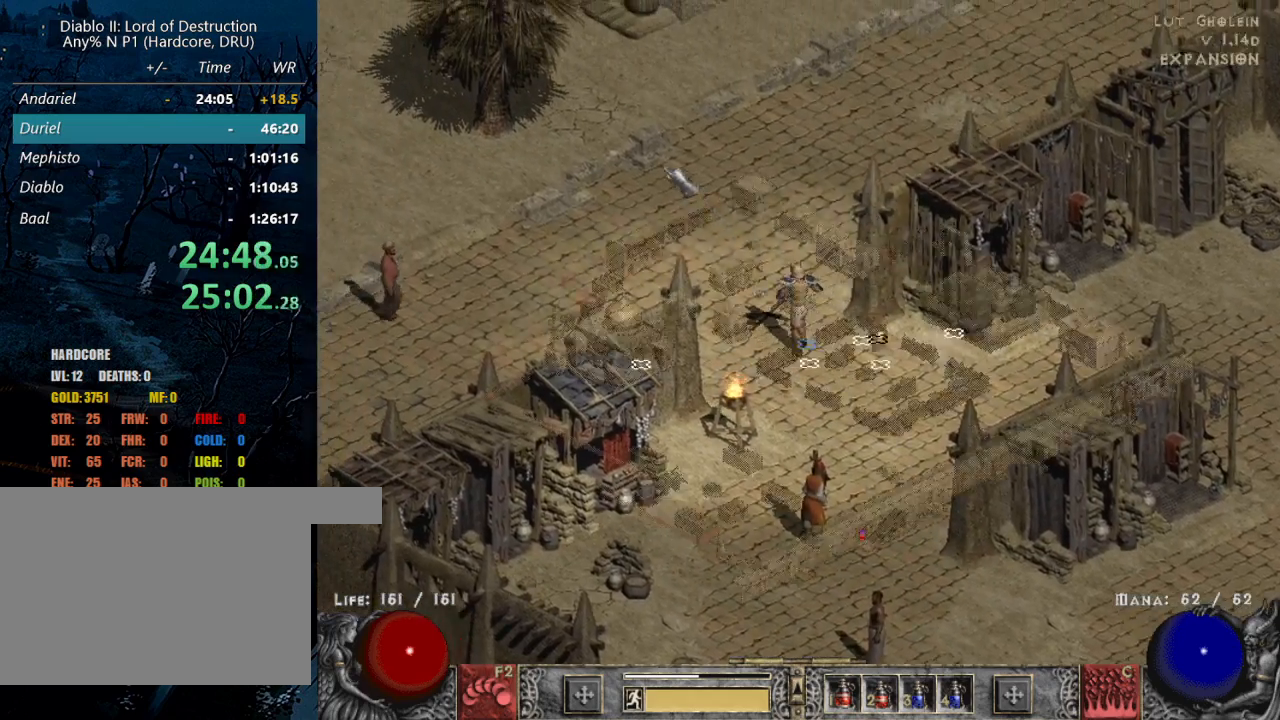
{"keys": [], "mouse": ["left"], "events": [[100, "mouse_left", "up"], [100, "tab", "up"], [200, "mouse_left", "down"], [333, "mouse_left", "up"], [433, "mouse_left", "down"]]}
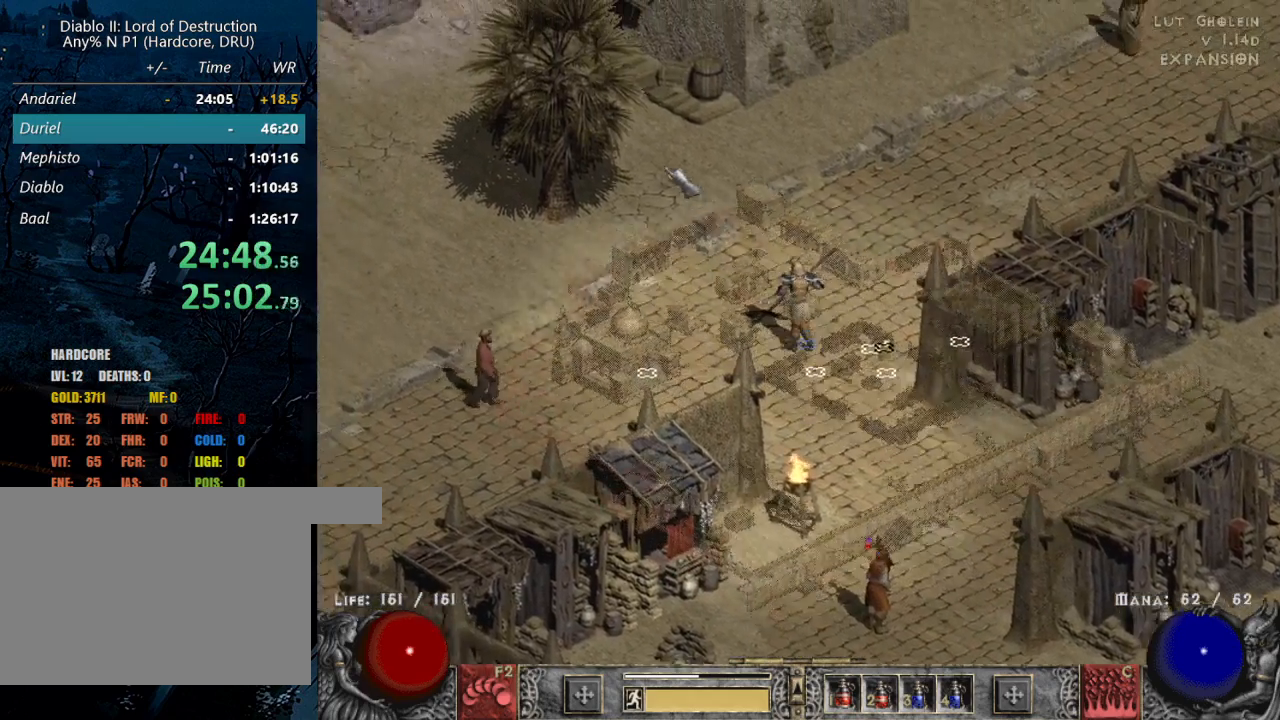
{"keys": [], "mouse": [], "events": [[83, "mouse_left", "up"], [400, "mouse_left", "down"], [500, "mouse_left", "up"]]}
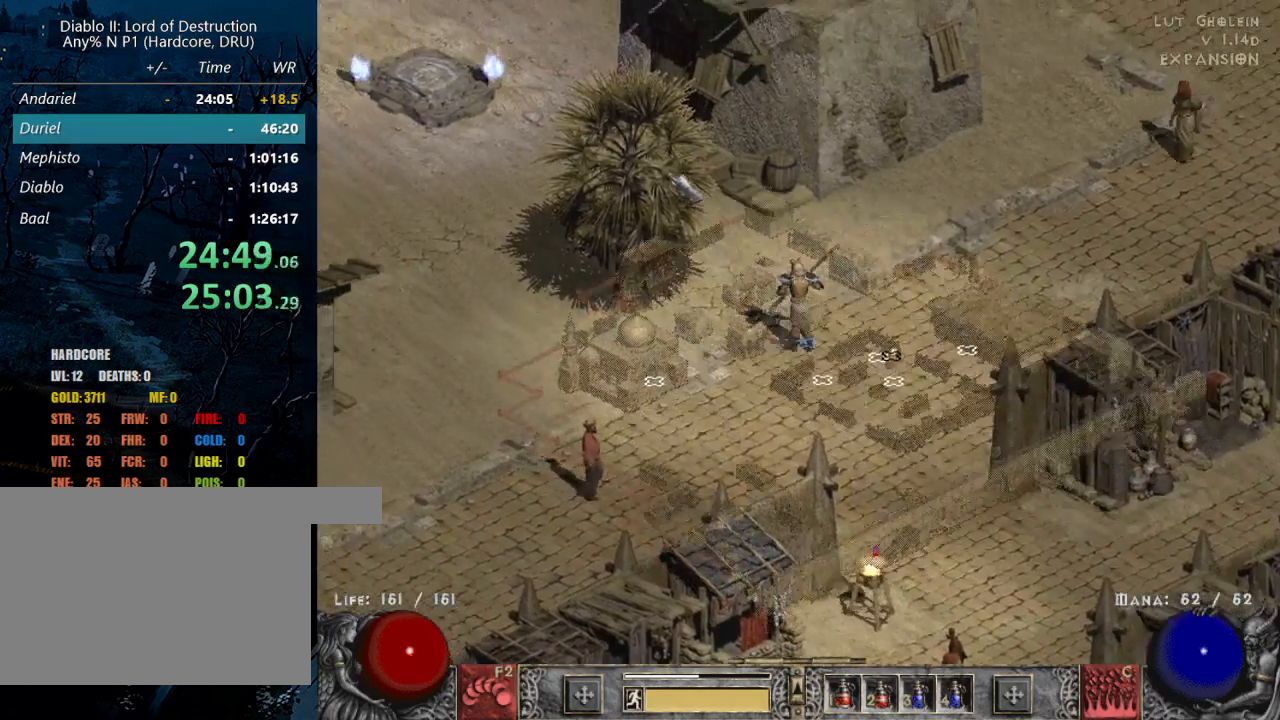
{"keys": [], "mouse": [], "events": [[283, "mouse_left", "down"], [283, "tab", "down"], [417, "mouse_left", "up"], [467, "tab", "up"]]}
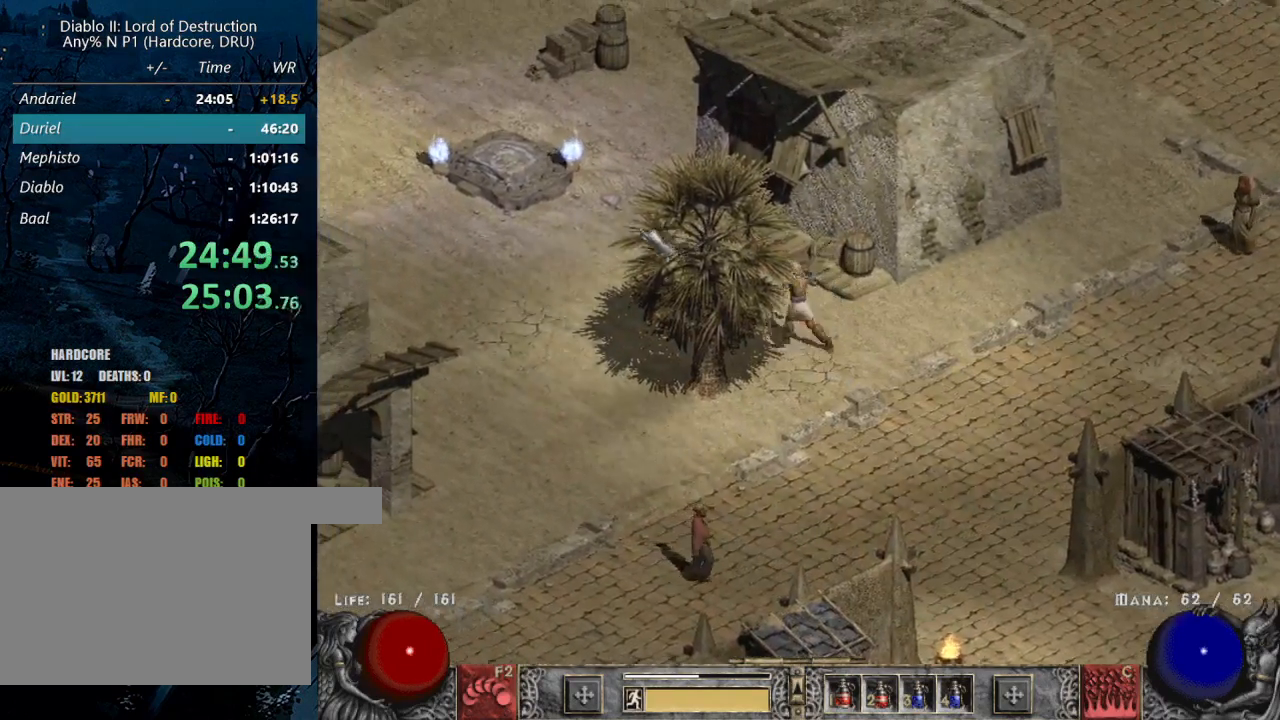
{"keys": [], "mouse": [], "events": [[17, "mouse_left", "down"], [467, "mouse_left", "up"]]}
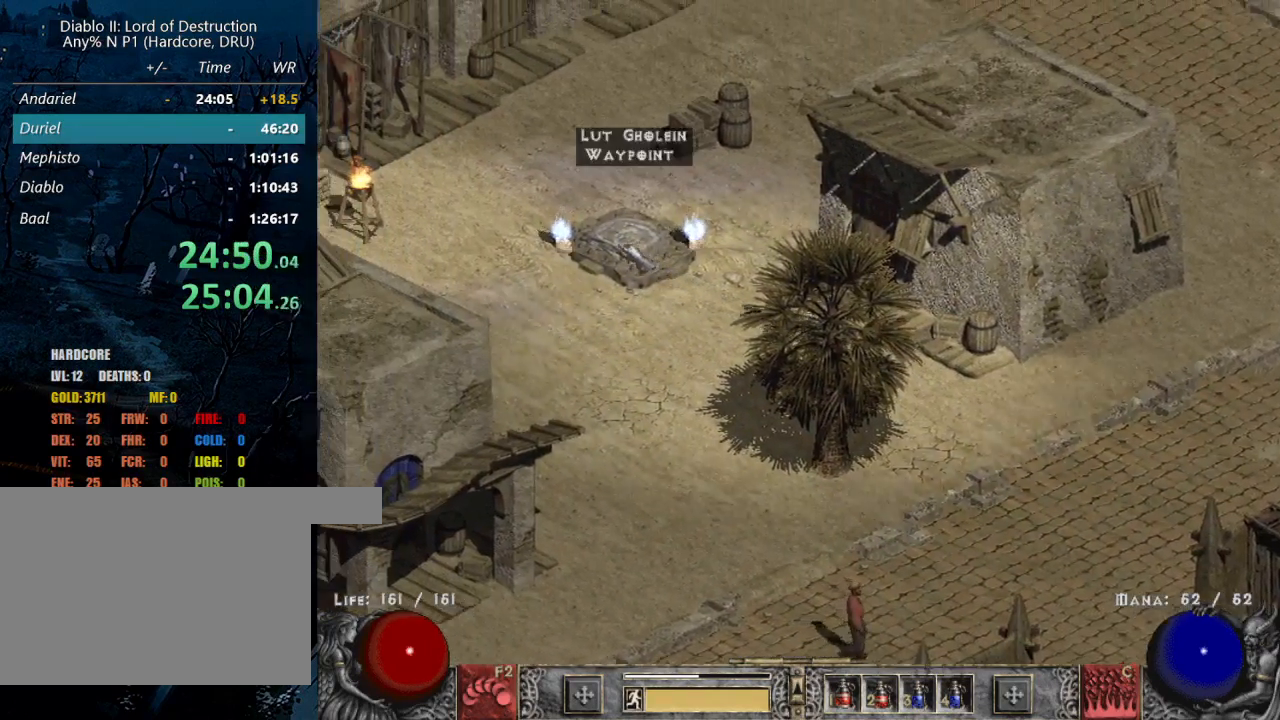
{"keys": [], "mouse": [], "events": [[167, "z", "down"], [300, "z", "up"], [350, "mouse_left", "down"], [450, "mouse_left", "up"]]}
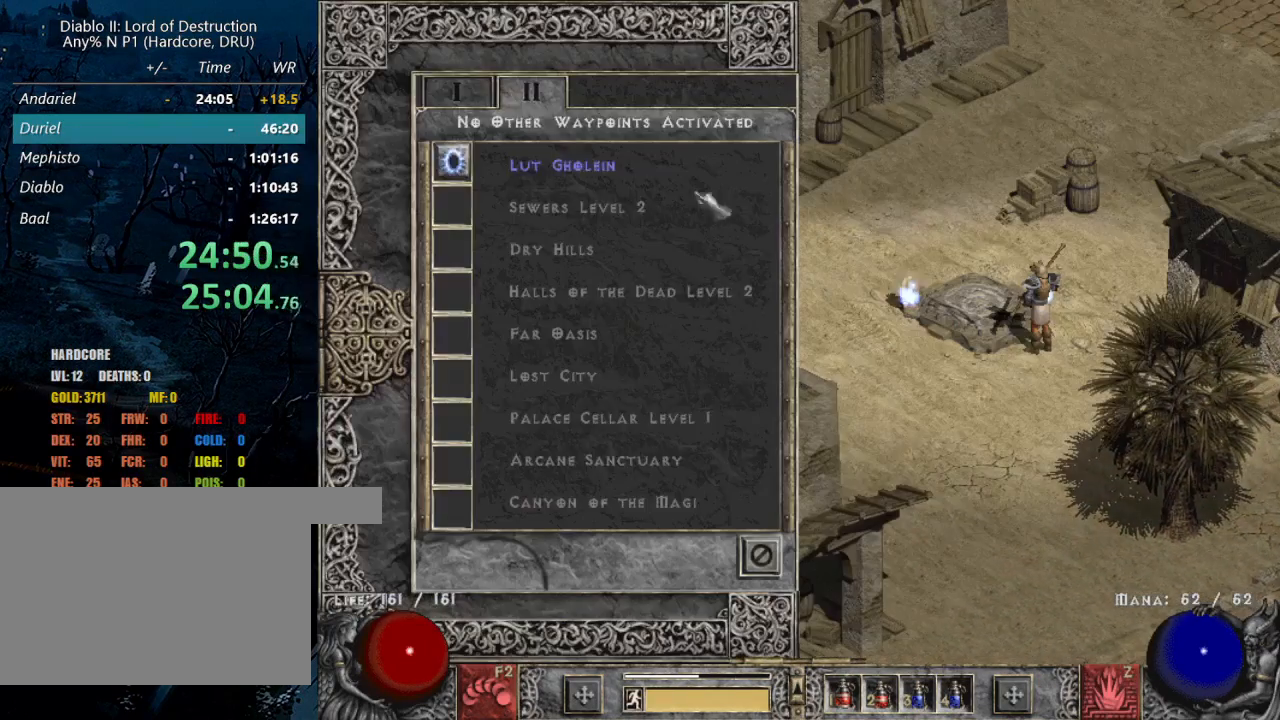
{"keys": [], "mouse": [], "events": [[183, "mouse_left", "down"], [267, "mouse_left", "up"]]}
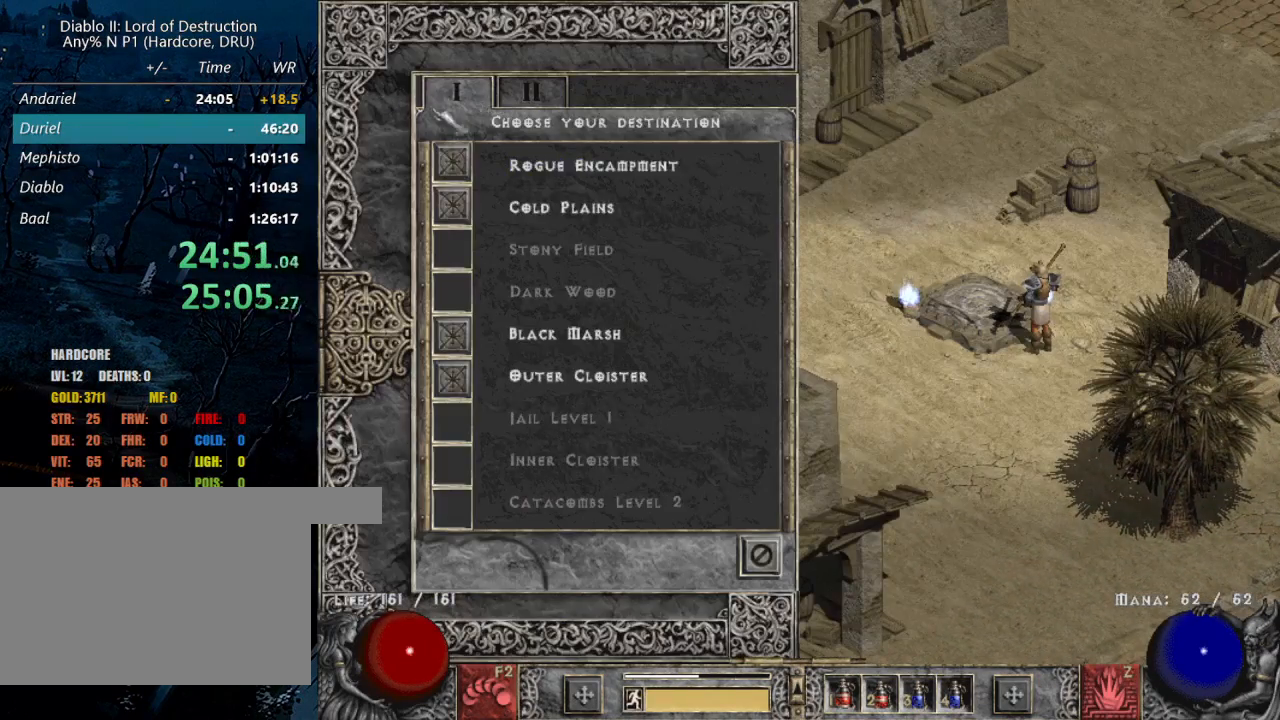
{"keys": [], "mouse": [], "events": [[200, "mouse_left", "down"], [333, "mouse_left", "up"]]}
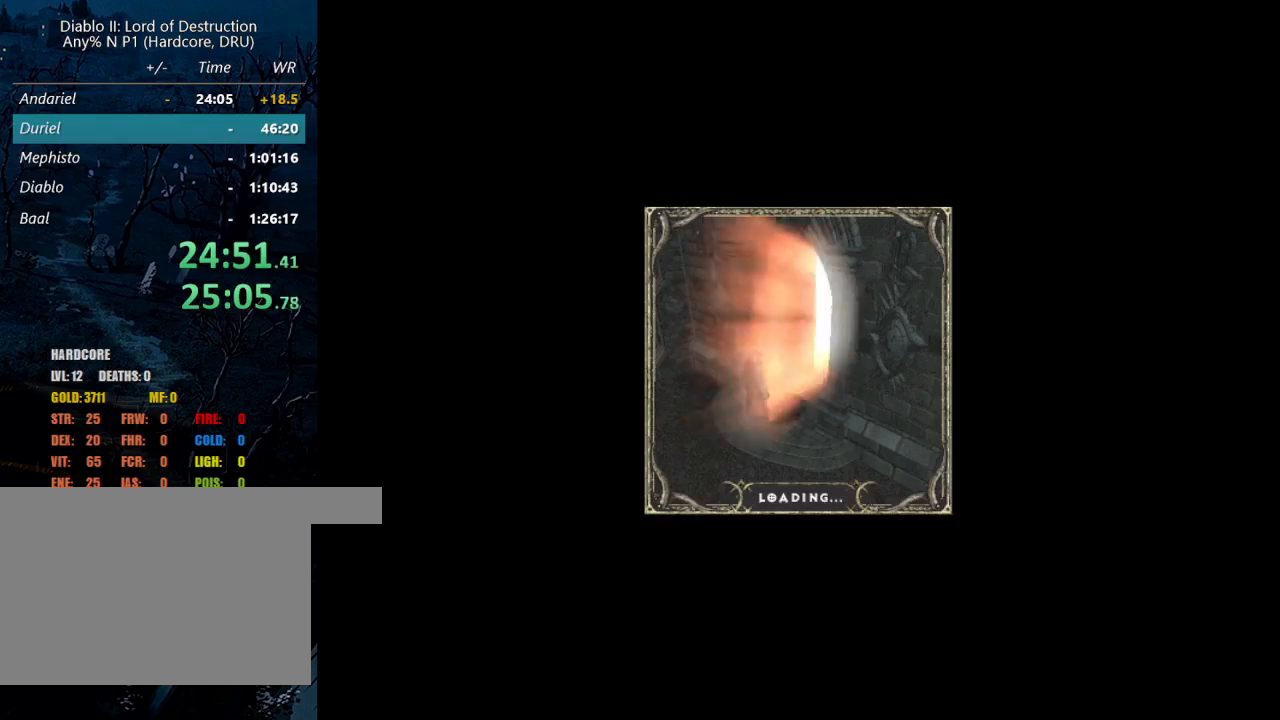
{"keys": [], "mouse": ["left"], "events": [[67, "mouse_left", "down"], [167, "mouse_left", "up"], [250, "mouse_left", "down"], [350, "mouse_left", "up"], [450, "mouse_left", "down"]]}
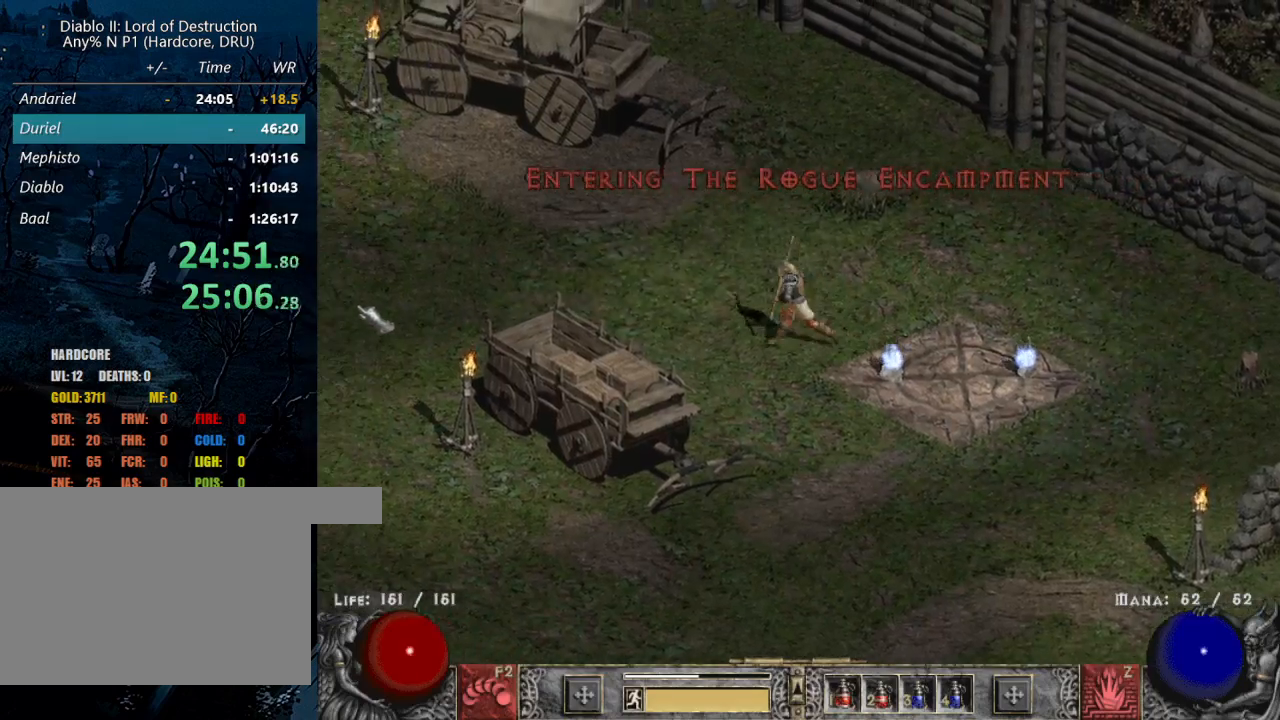
{"keys": [], "mouse": ["left"], "events": [[33, "mouse_left", "up"], [183, "mouse_left", "down"], [317, "mouse_left", "up"], [417, "mouse_left", "down"]]}
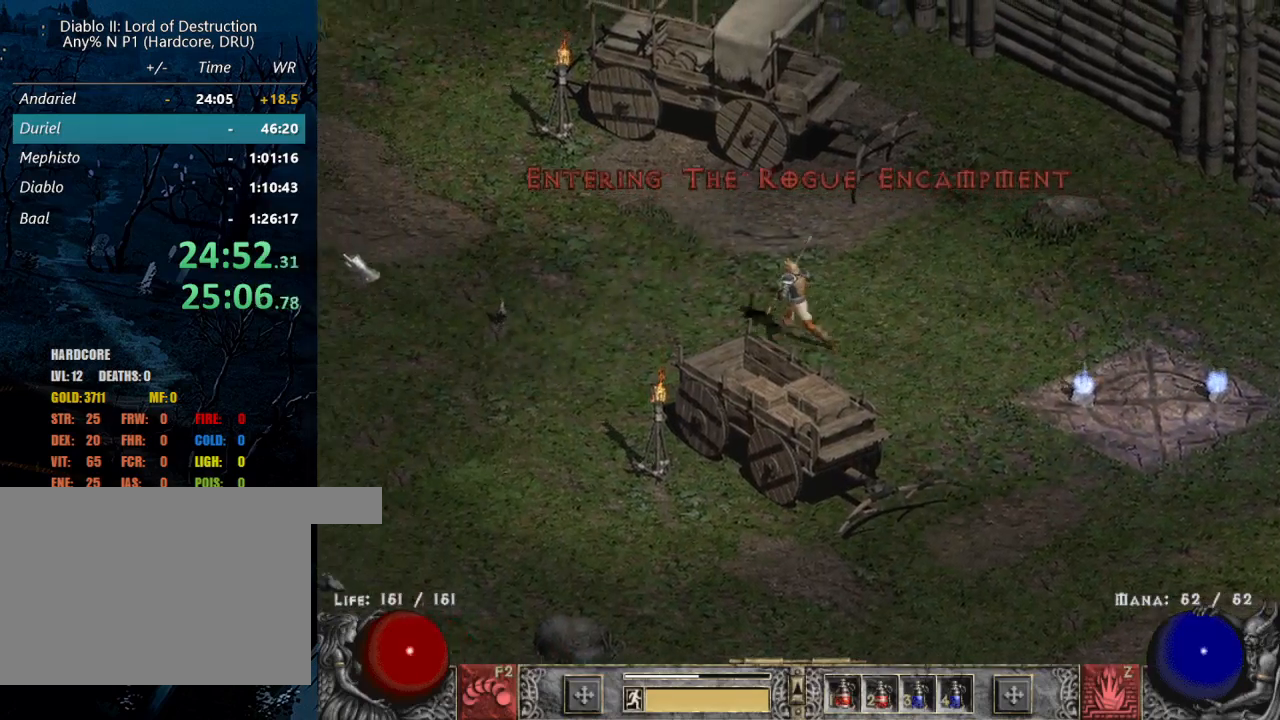
{"keys": [], "mouse": [], "events": [[17, "mouse_left", "up"], [150, "mouse_left", "down"], [250, "mouse_left", "up"], [333, "mouse_left", "down"], [433, "mouse_left", "up"]]}